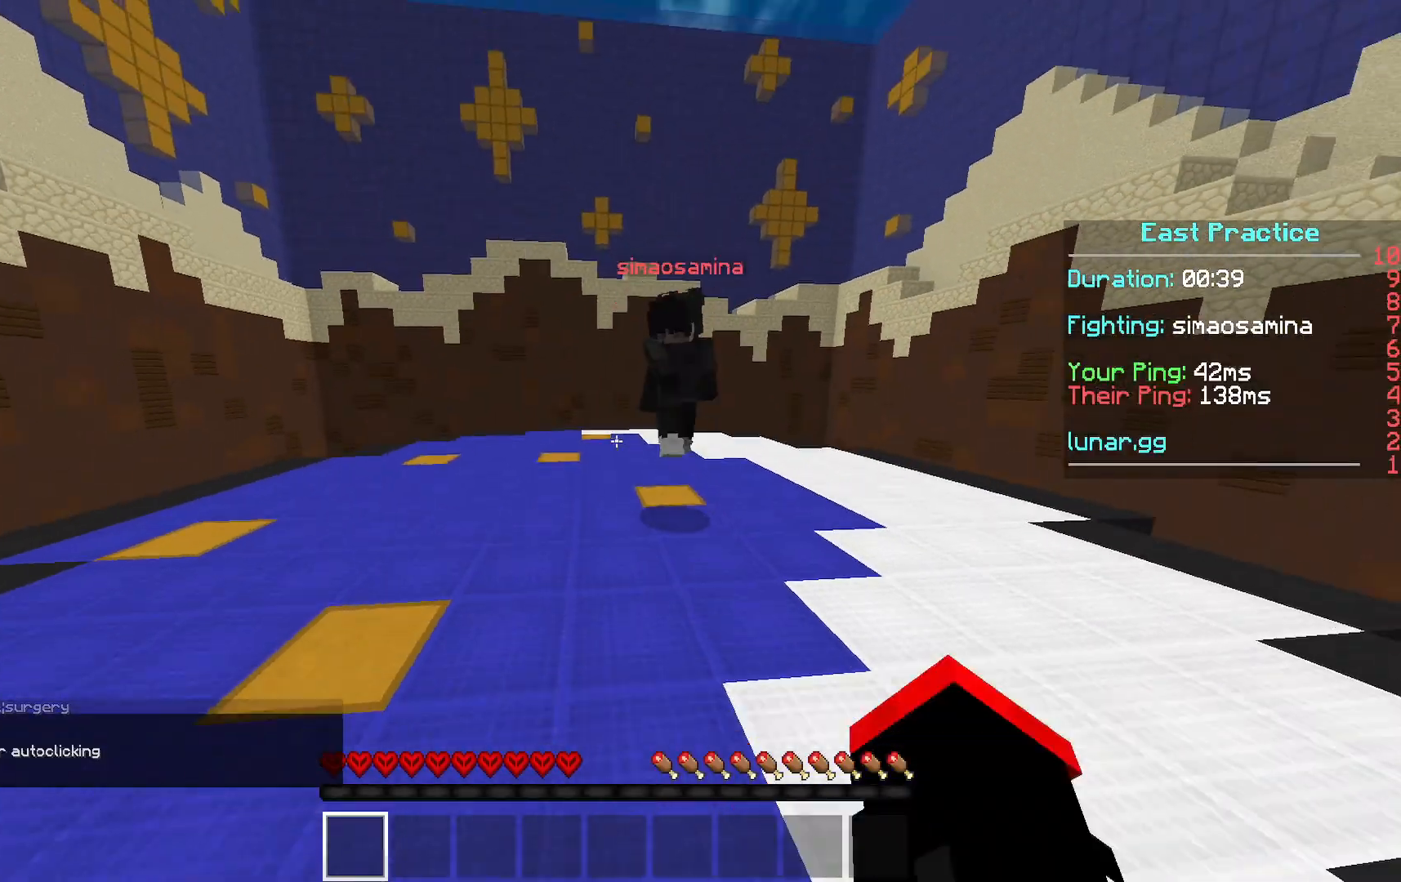
Gameplay with keyboard and mouse; each line is a JSON object with the keys and mouse buttons held at the frame after it. "events" lists presses ("down") and releases ("up") of "a", "d", "s", "space", "w", "mouse_left" and "mouse_right" between this image and that frame as [ms after this image, input, new state], when the widget could be followed in between. "mouse_left", "mouse_right" = the "left", "right" buttons of the "mouse" list. No other keys are recorded. Fast repeated clicks can show as one long hold. Mouse movement is not recorded.
{"keys": ["w"], "mouse": [], "events": [[33, "mouse_left", "down"], [100, "mouse_left", "up"], [200, "mouse_left", "down"], [267, "mouse_left", "up"], [467, "mouse_left", "down"], [500, "mouse_left", "up"]]}
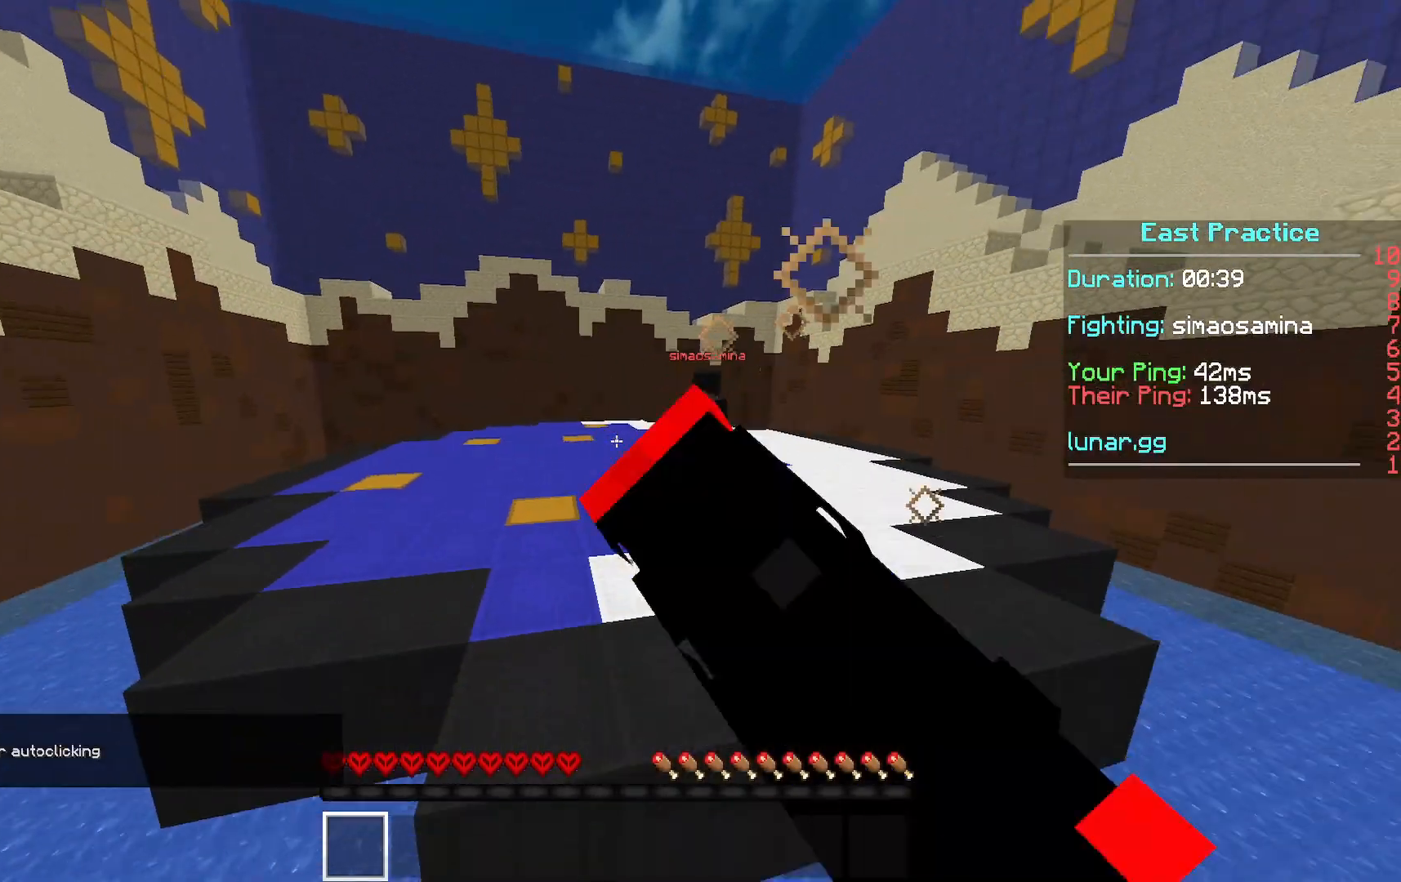
{"keys": ["w"], "mouse": [], "events": [[134, "mouse_left", "down"], [267, "mouse_left", "up"]]}
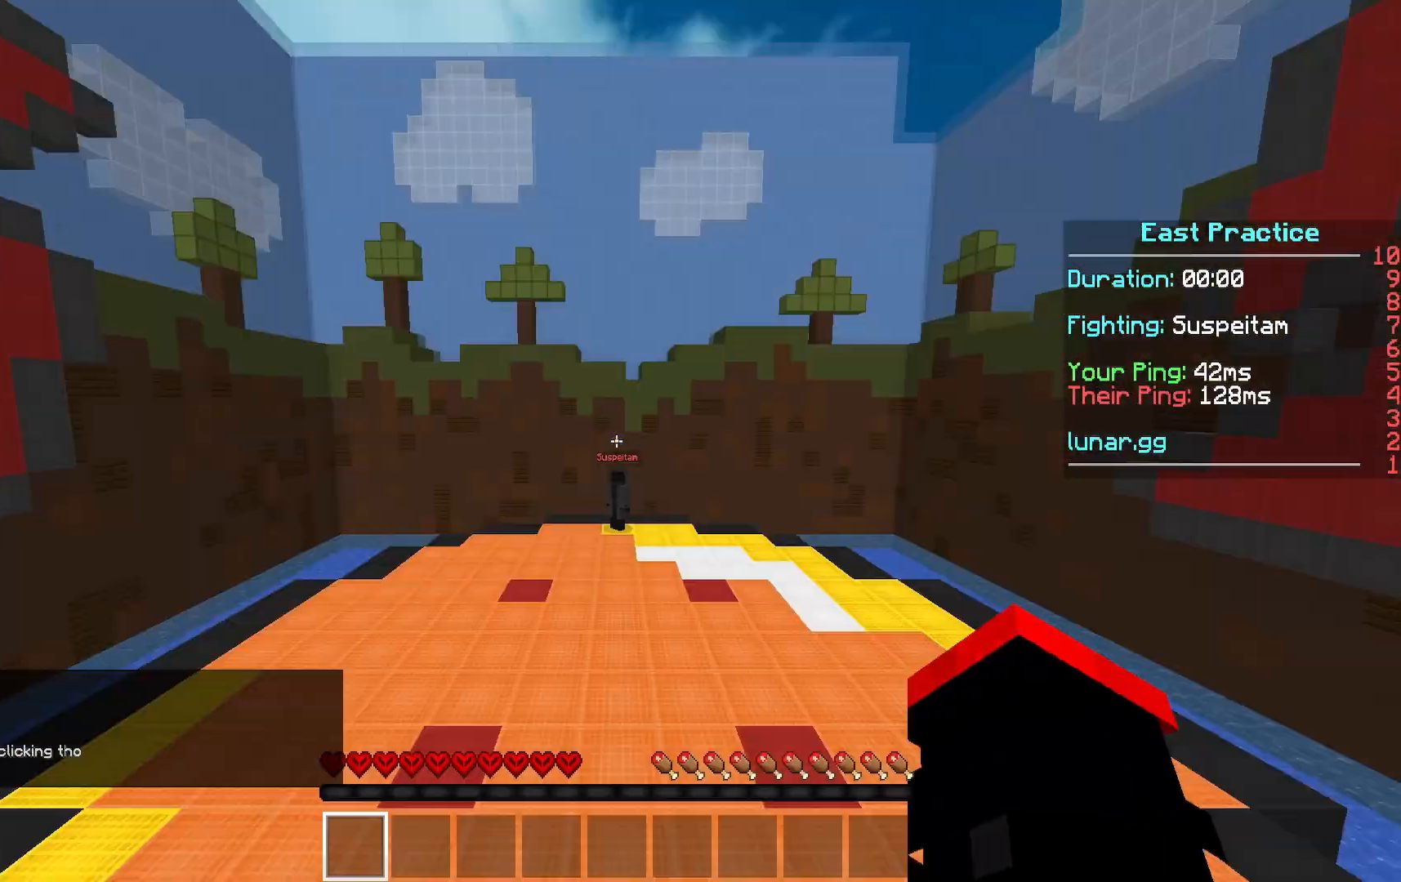
{"keys": ["a", "w"], "mouse": [], "events": [[467, "a", "down"]]}
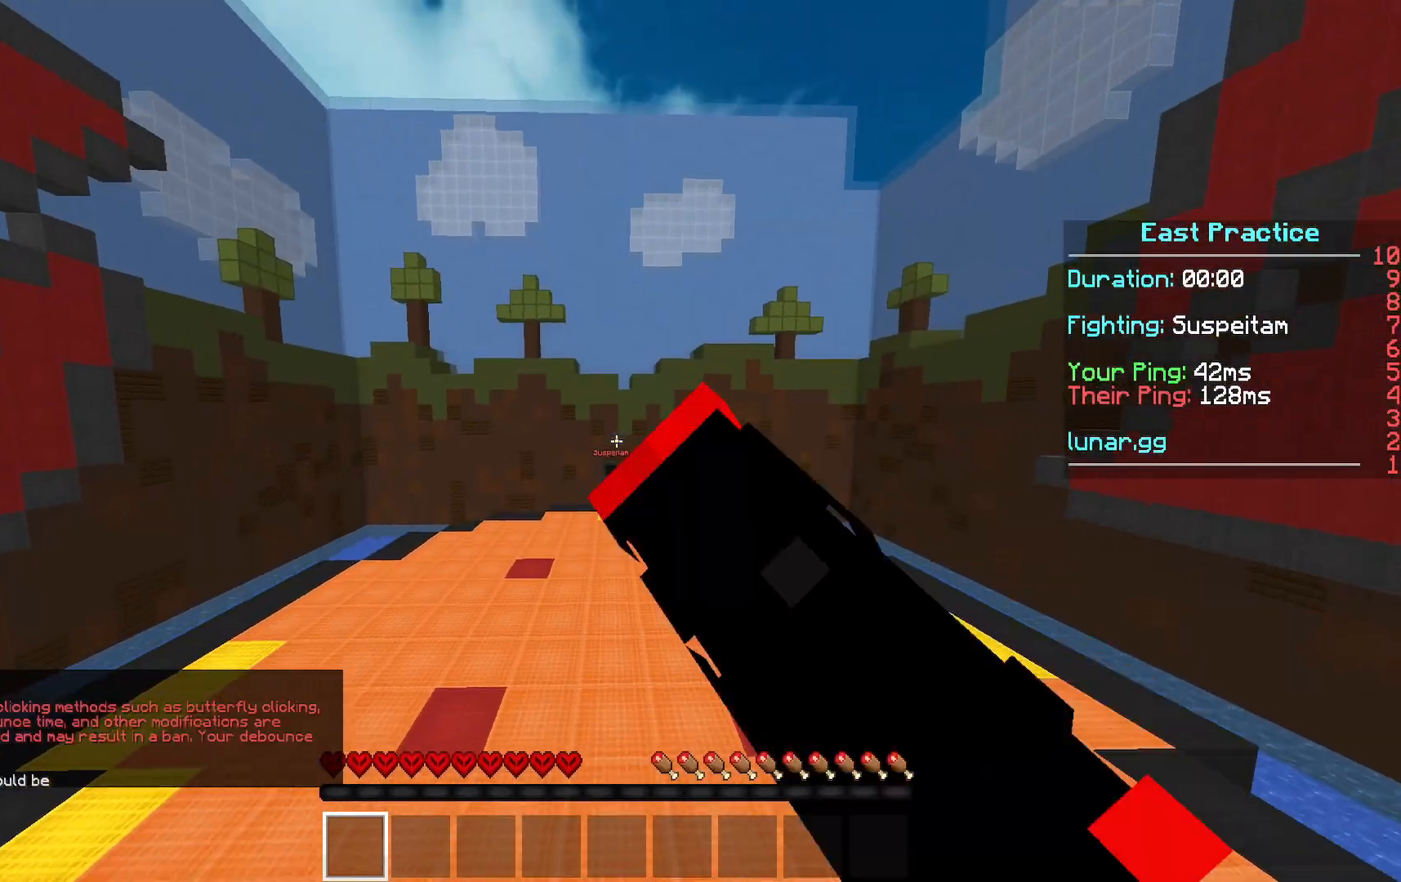
{"keys": ["a", "d", "w"], "mouse": [], "events": [[67, "mouse_left", "down"], [100, "mouse_left", "up"], [234, "mouse_left", "down"], [300, "mouse_left", "up"], [401, "mouse_left", "down"], [467, "d", "down"], [467, "mouse_left", "up"]]}
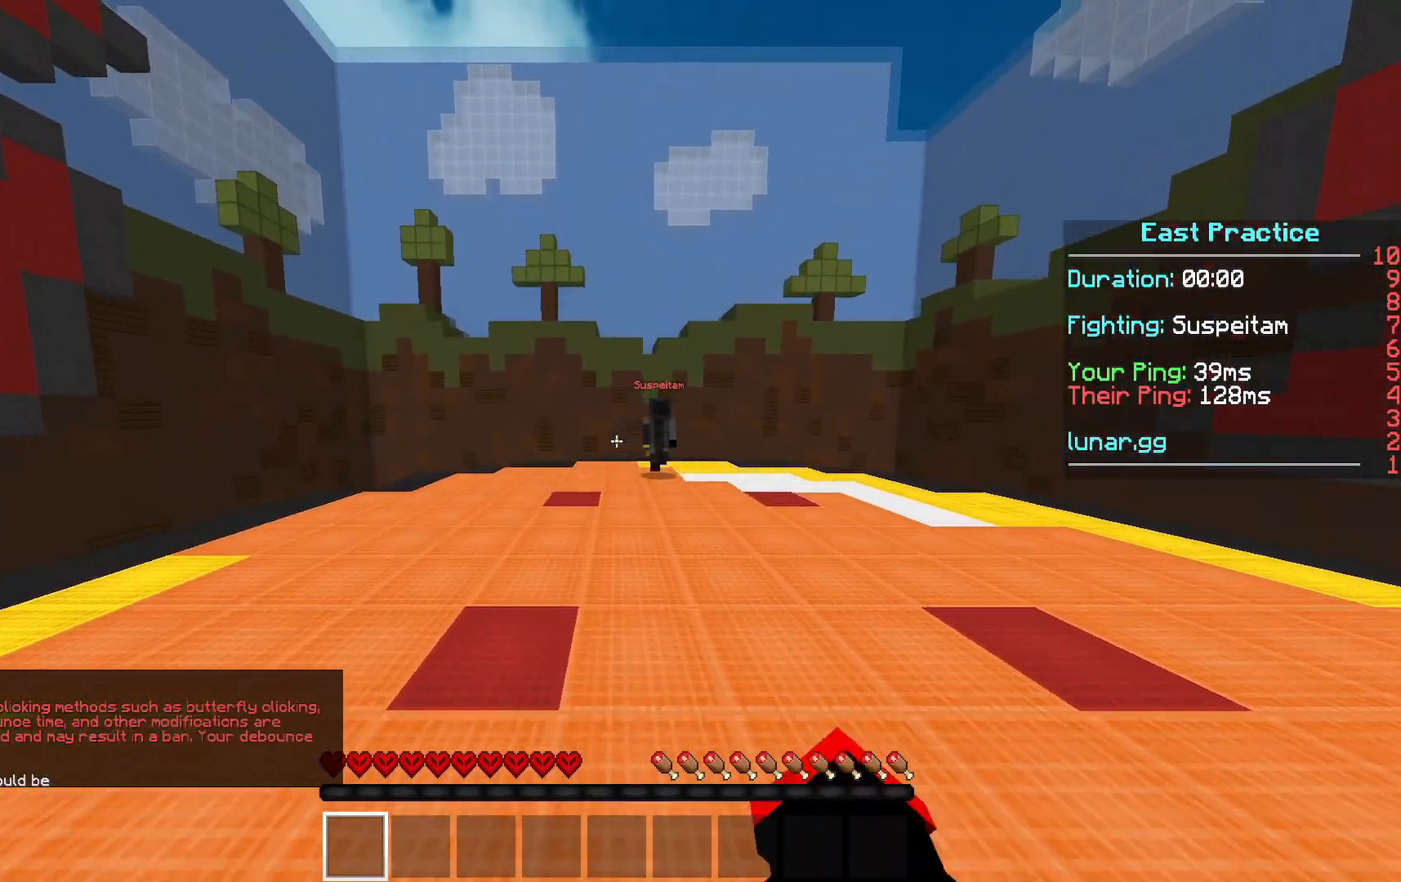
{"keys": ["d", "w"], "mouse": ["left"], "events": [[66, "a", "up"], [66, "mouse_left", "down"], [200, "mouse_left", "up"], [267, "mouse_left", "down"], [367, "mouse_left", "up"], [433, "mouse_left", "down"]]}
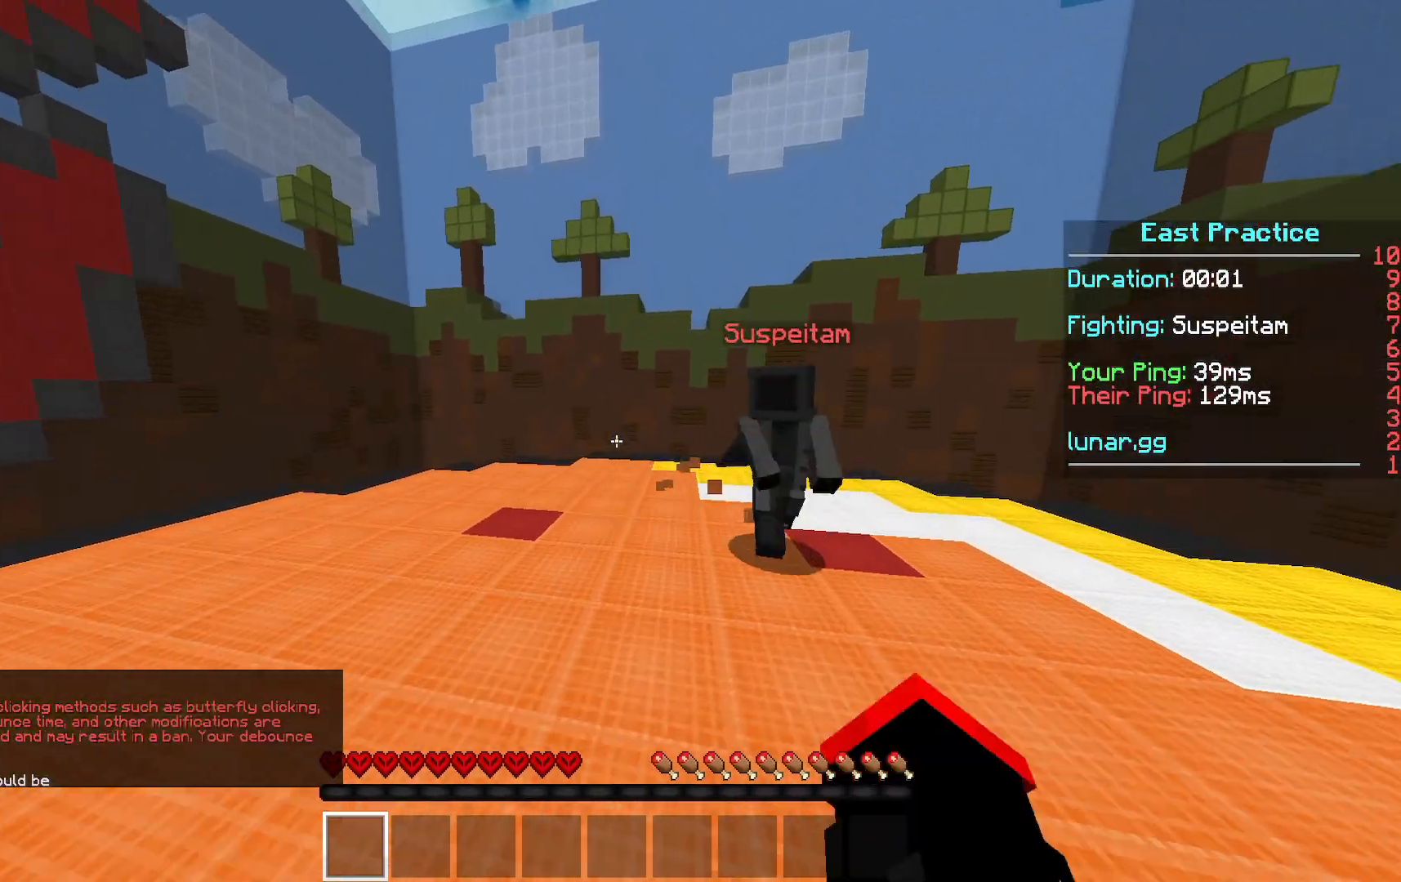
{"keys": ["w"], "mouse": ["left"], "events": [[34, "mouse_left", "up"], [100, "mouse_left", "down"], [267, "d", "up"], [334, "mouse_left", "up"], [401, "mouse_left", "down"]]}
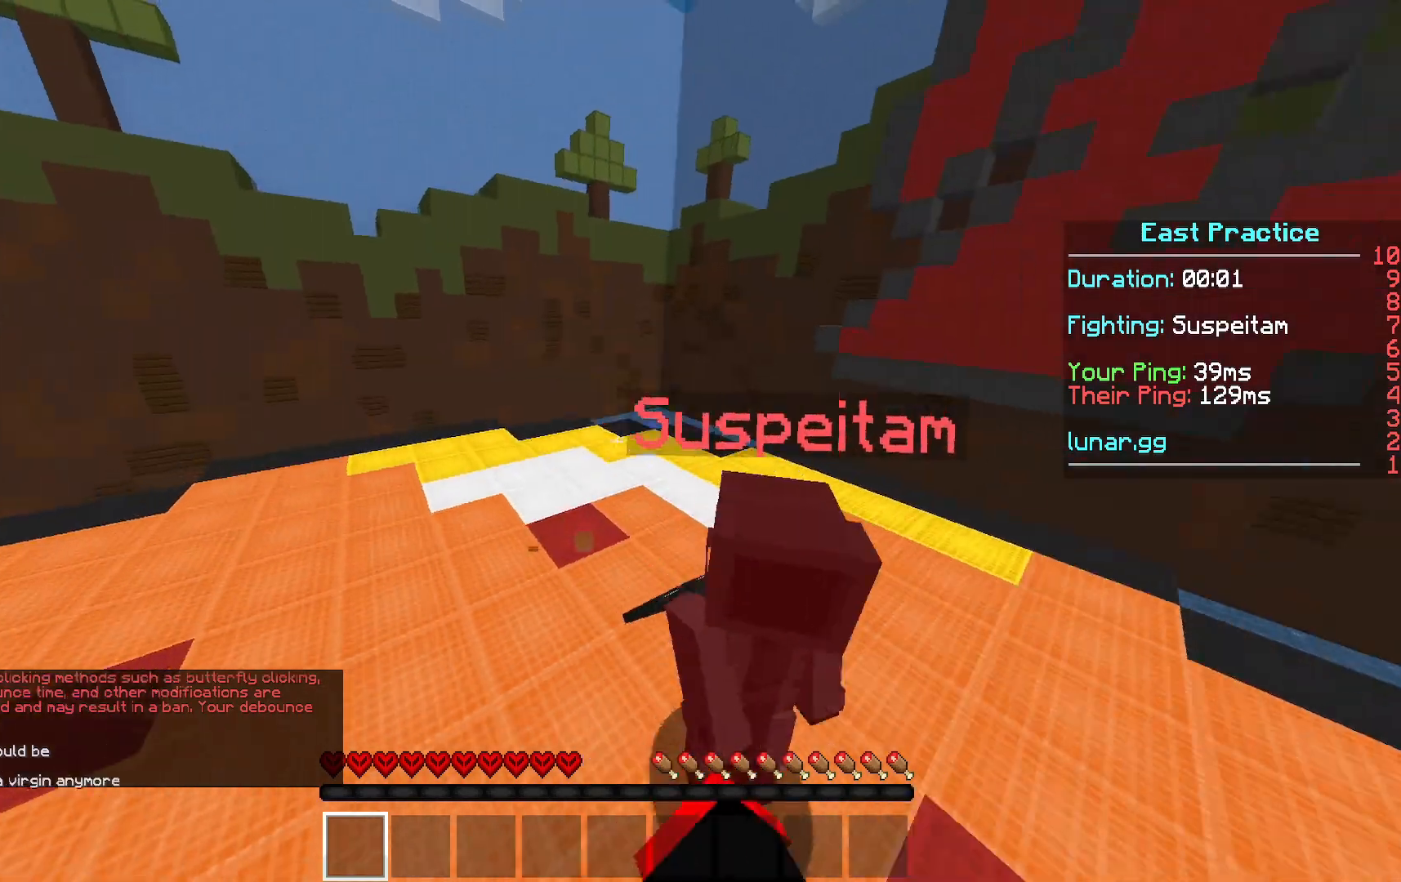
{"keys": ["w"], "mouse": [], "events": [[166, "mouse_left", "up"], [200, "mouse_left", "down"], [300, "mouse_left", "up"], [300, "mouse_right", "down"], [333, "mouse_right", "up"], [367, "mouse_left", "down"], [467, "mouse_left", "up"]]}
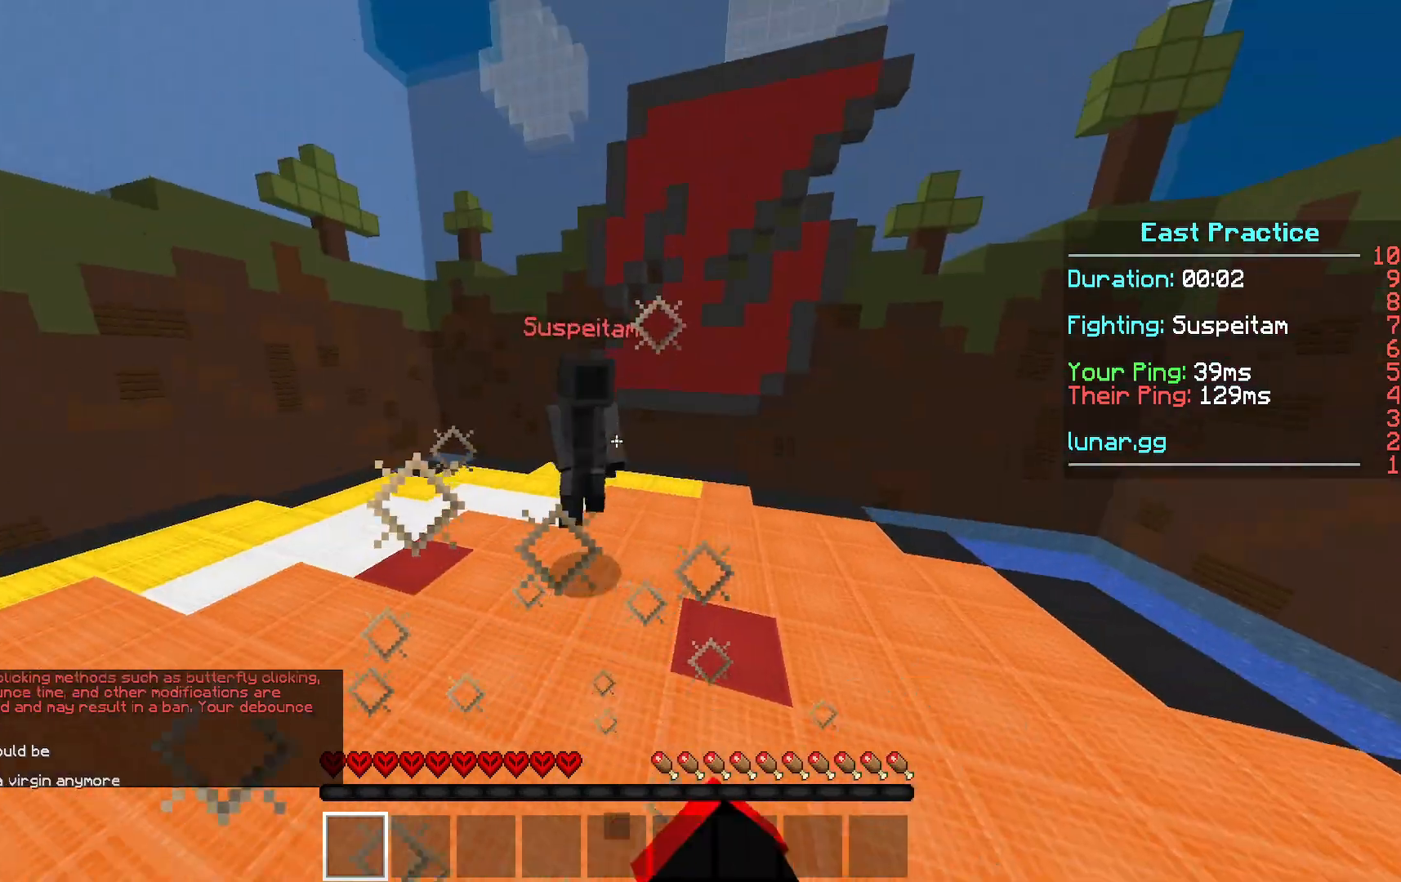
{"keys": ["w"], "mouse": [], "events": [[34, "mouse_left", "down"], [167, "mouse_left", "up"], [234, "mouse_left", "down"], [300, "mouse_left", "up"], [401, "mouse_left", "down"], [501, "mouse_left", "up"]]}
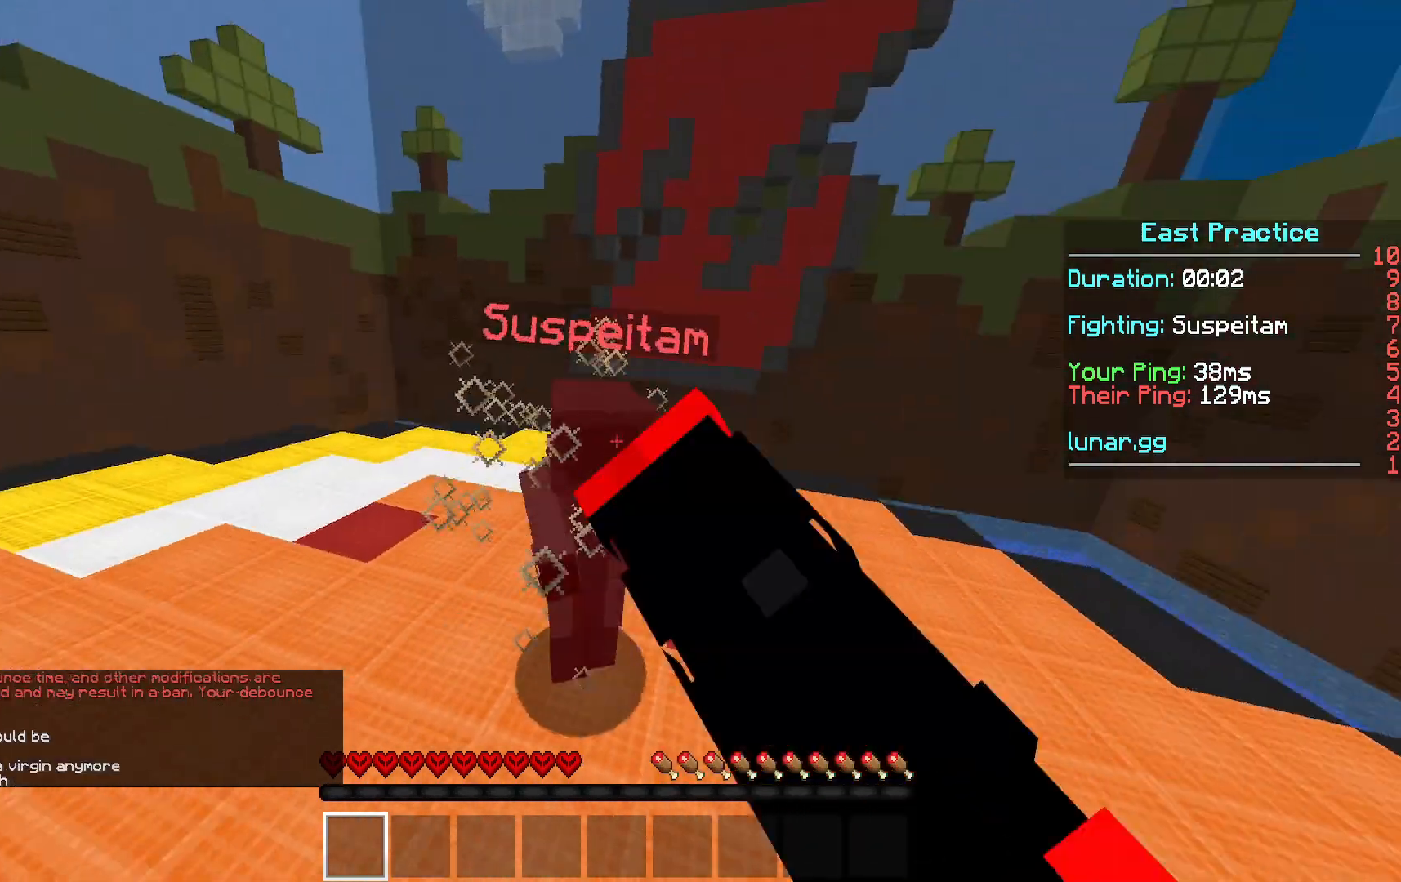
{"keys": ["w"], "mouse": ["left"], "events": [[66, "mouse_left", "down"], [100, "w", "up"], [167, "mouse_left", "up"], [200, "w", "down"], [233, "mouse_left", "down"], [233, "w", "up"], [300, "w", "down"], [333, "mouse_left", "up"], [400, "mouse_left", "down"]]}
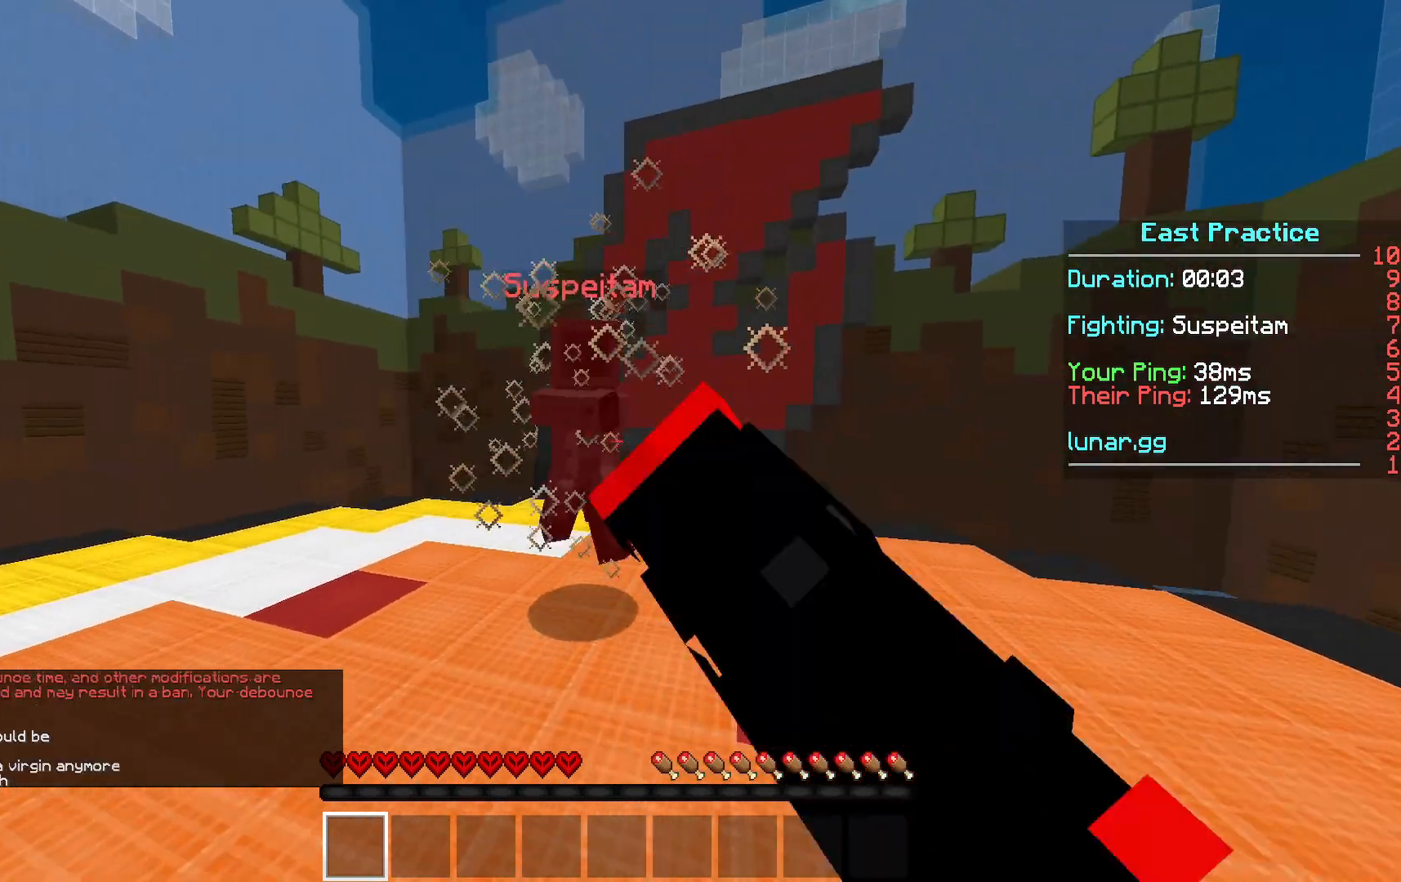
{"keys": ["w"], "mouse": ["left"], "events": [[134, "mouse_left", "up"], [200, "mouse_left", "down"], [300, "a", "down"], [334, "mouse_left", "up"], [367, "mouse_left", "down"], [501, "a", "up"]]}
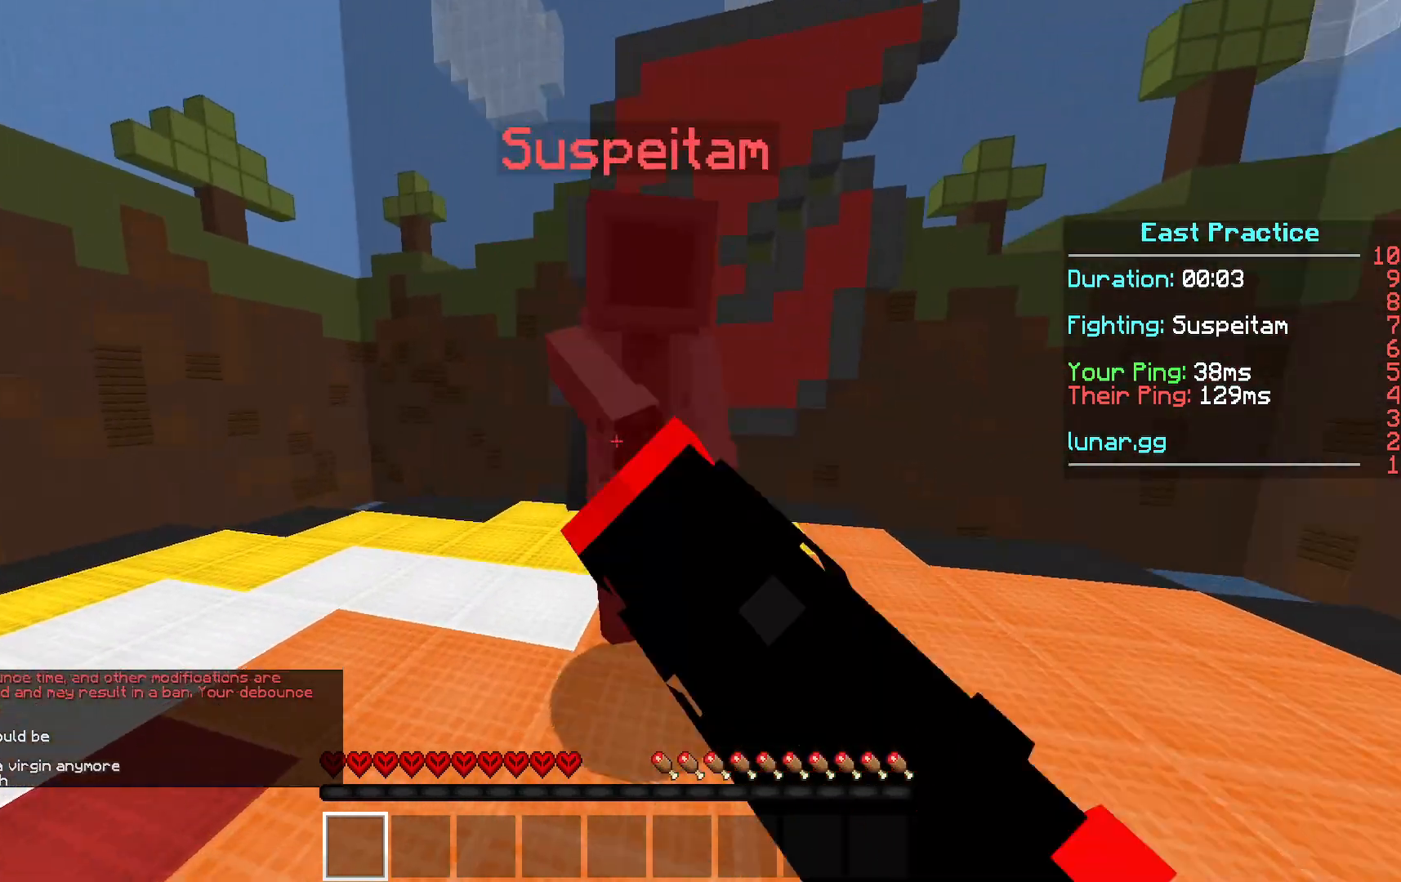
{"keys": ["w"], "mouse": ["left"], "events": [[100, "w", "up"], [133, "mouse_left", "up"], [166, "w", "down"], [233, "mouse_left", "down"], [300, "mouse_left", "up"], [367, "mouse_left", "down"]]}
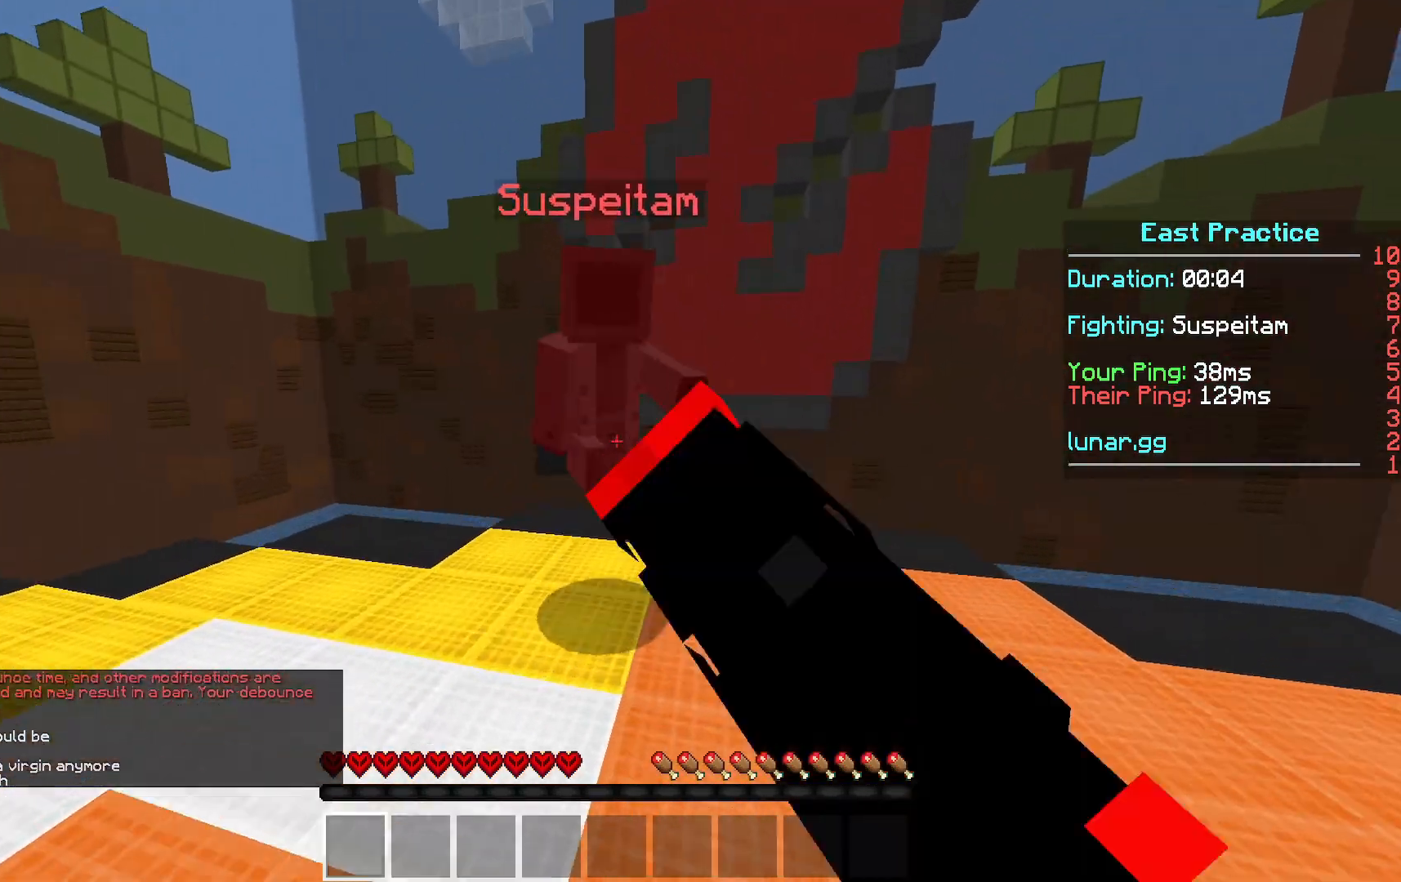
{"keys": [], "mouse": [], "events": [[67, "w", "up"], [134, "mouse_left", "up"], [134, "w", "down"], [200, "mouse_left", "down"], [300, "mouse_left", "up"], [334, "w", "up"], [367, "mouse_left", "down"], [401, "w", "down"], [467, "mouse_left", "up"], [501, "w", "up"]]}
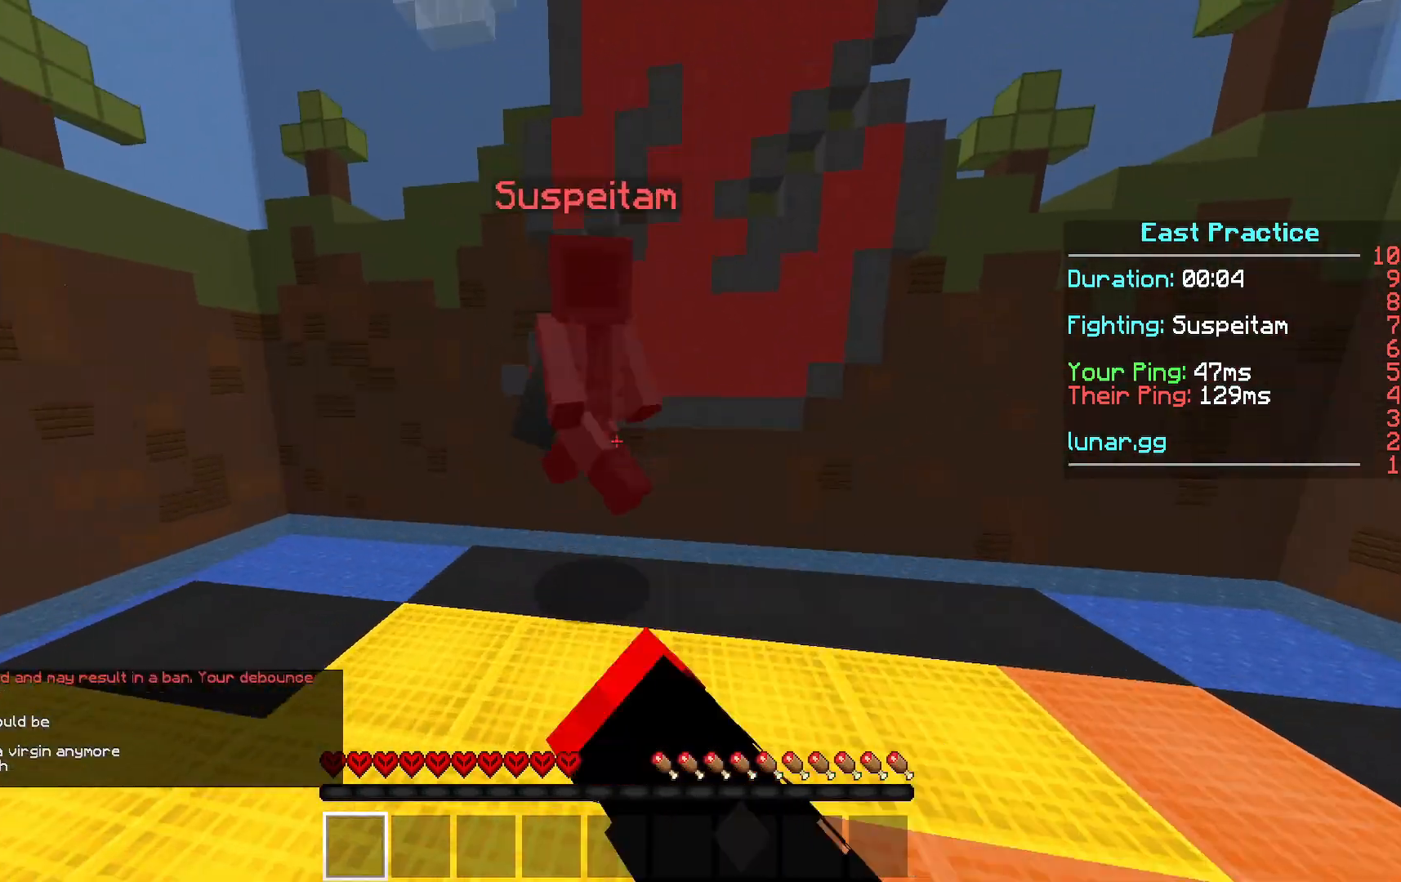
{"keys": ["w"], "mouse": ["left"], "events": [[33, "mouse_left", "down"], [100, "mouse_left", "up"], [100, "w", "down"], [167, "mouse_left", "down"], [433, "mouse_left", "up"], [500, "mouse_left", "down"]]}
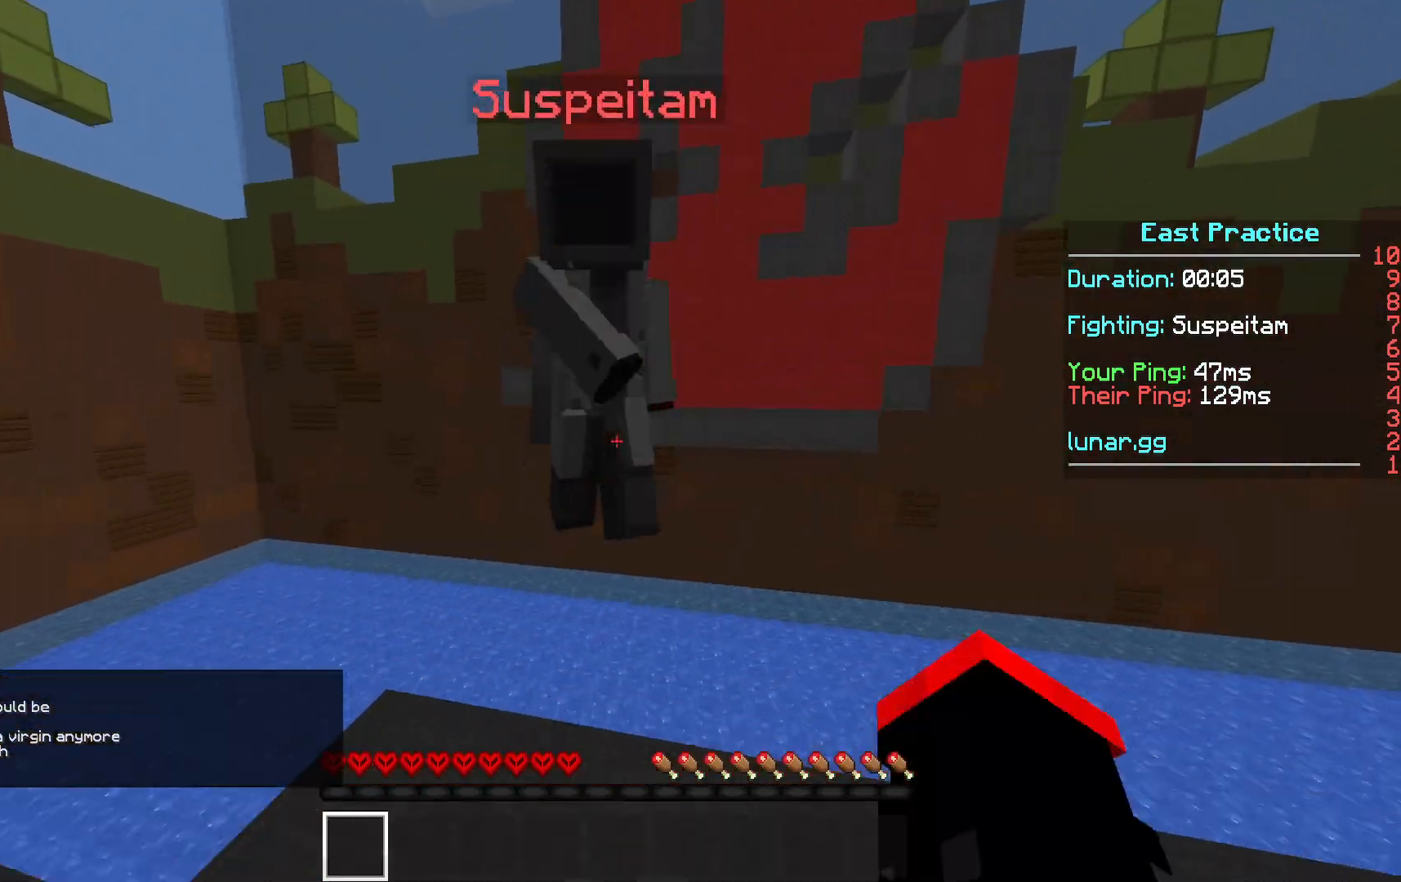
{"keys": ["w"], "mouse": [], "events": [[100, "mouse_left", "up"], [100, "w", "up"], [167, "mouse_left", "down"], [267, "mouse_left", "up"], [334, "mouse_left", "down"], [334, "w", "down"], [467, "mouse_left", "up"]]}
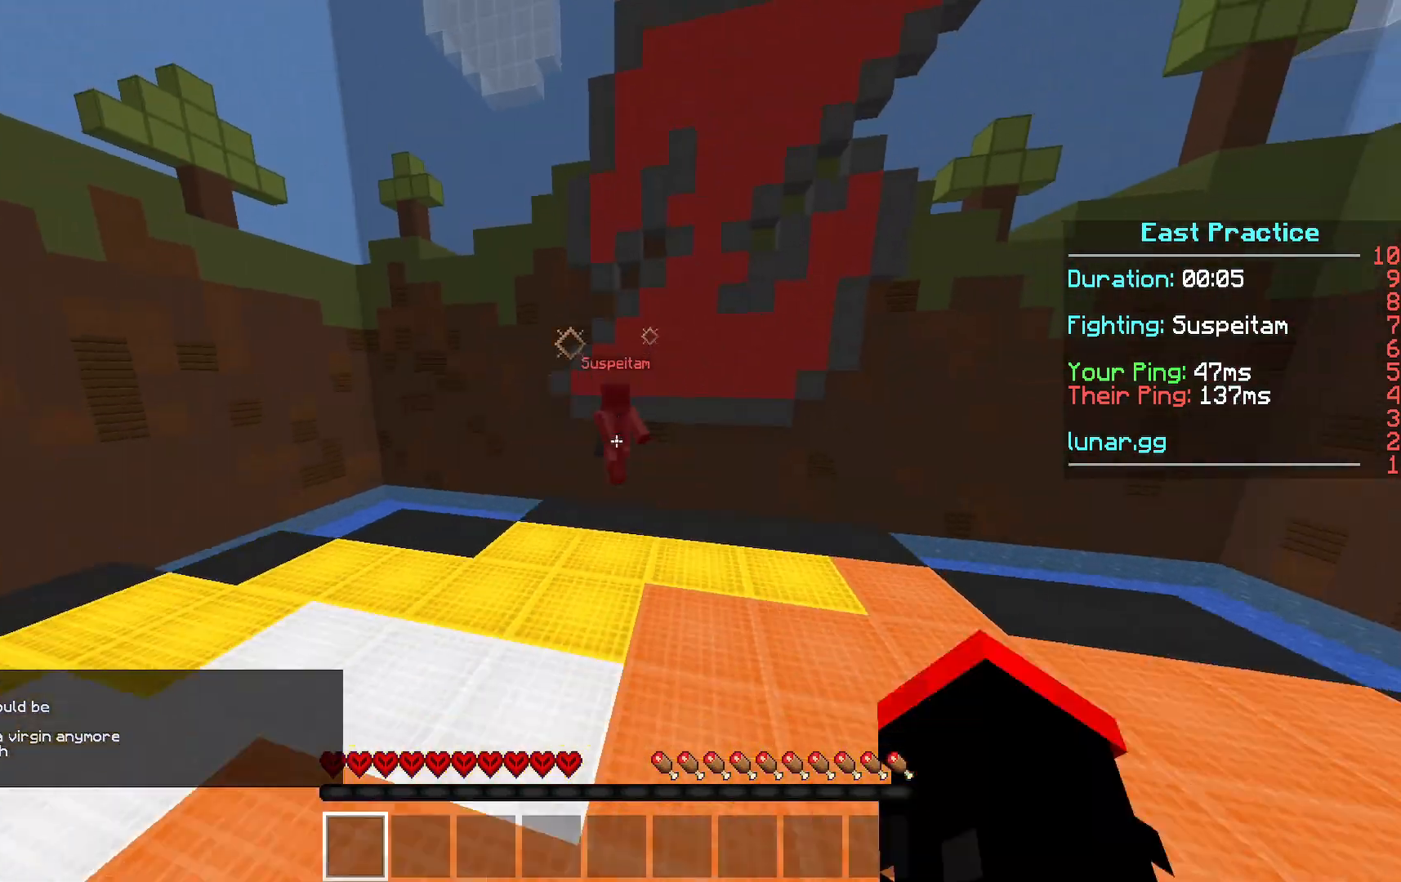
{"keys": ["w"], "mouse": [], "events": []}
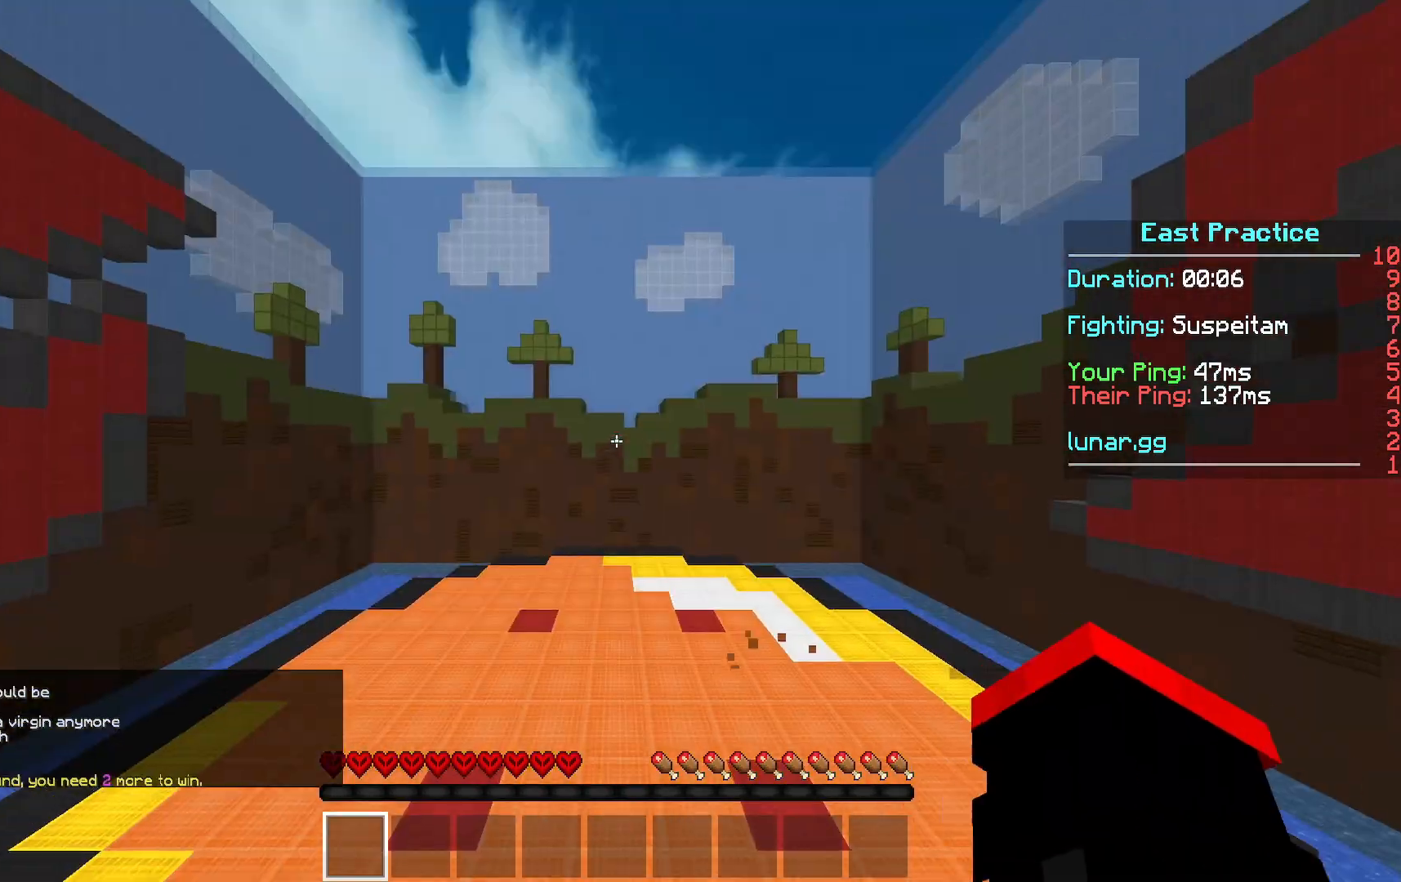
{"keys": [], "mouse": [], "events": [[167, "w", "up"]]}